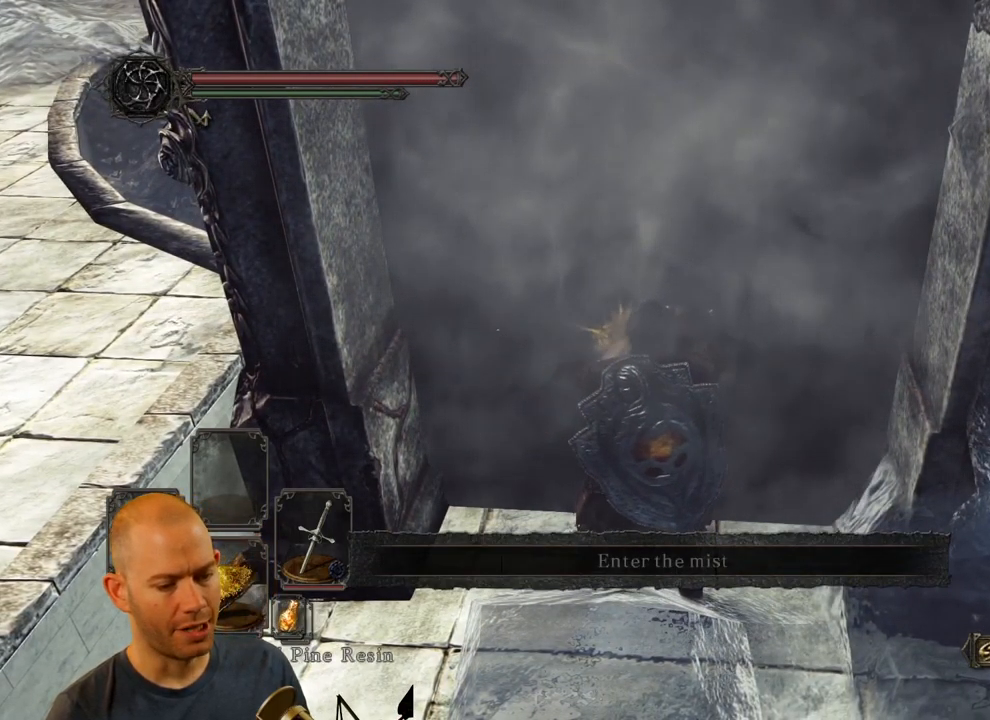
Gameplay with a controller (PlayStation layout); each line is a JSON object with the inputs held at the frame after it (dt_ms = milliseconds from this image to that frame). "events" lists button and stick changes between this image and that frame as [ms after this image, input, new state], when the widget could be followed in between. Not read: L1.
{"dt_ms": 500, "buttons": [], "left_stick": "center", "right_stick": "center", "events": []}
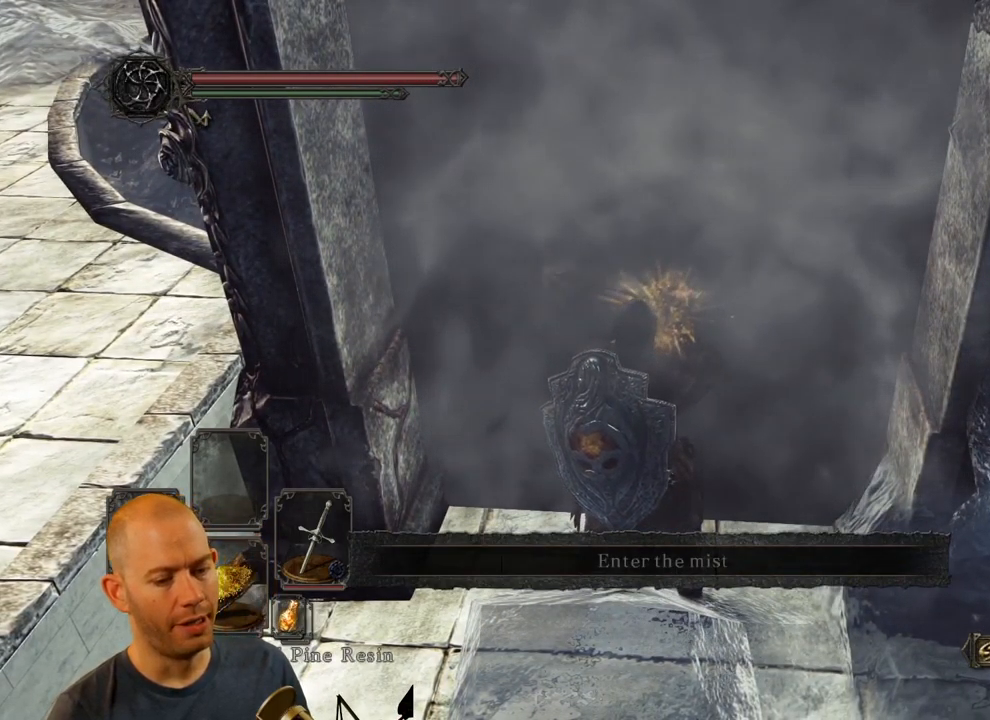
{"dt_ms": 500, "buttons": [], "left_stick": "center", "right_stick": "center", "events": []}
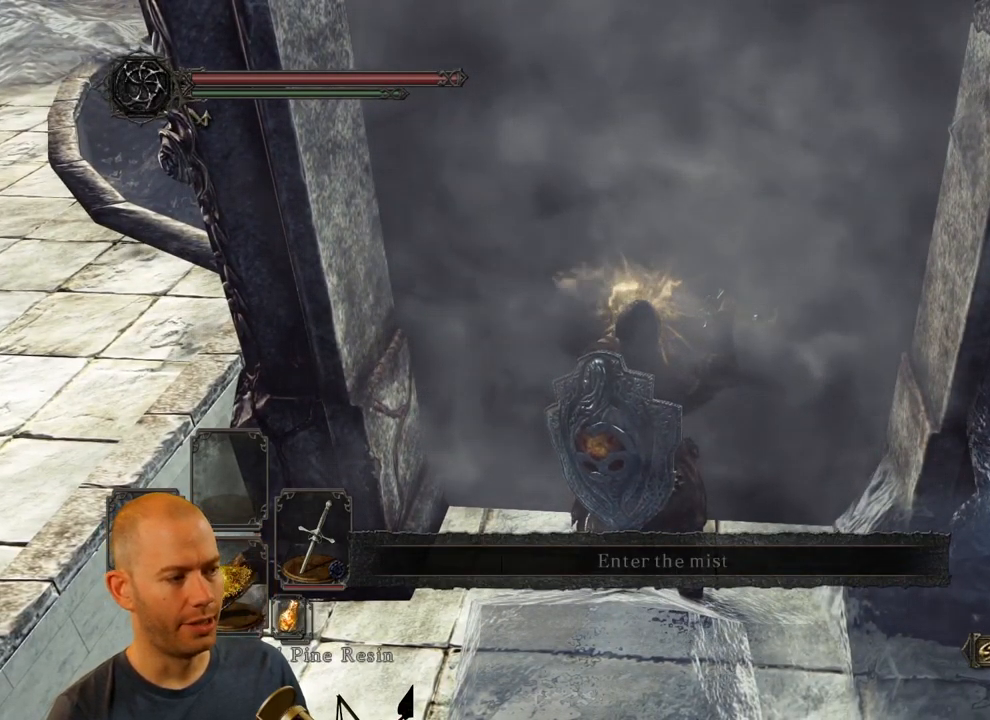
{"dt_ms": 500, "buttons": [], "left_stick": "center", "right_stick": "center", "events": []}
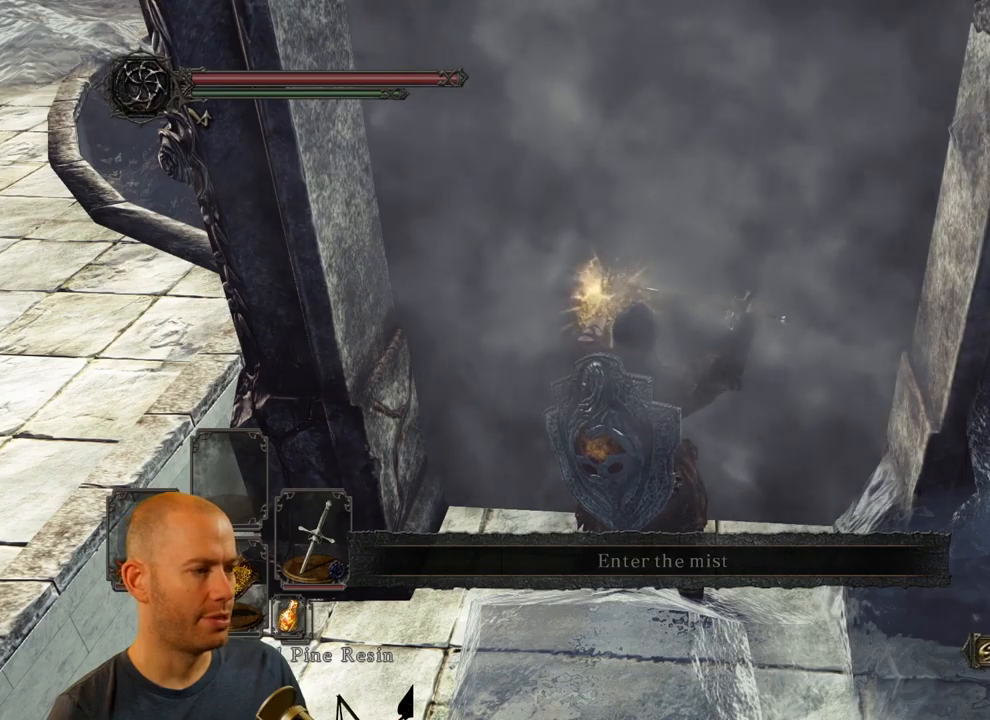
{"dt_ms": 500, "buttons": [], "left_stick": "center", "right_stick": "center", "events": []}
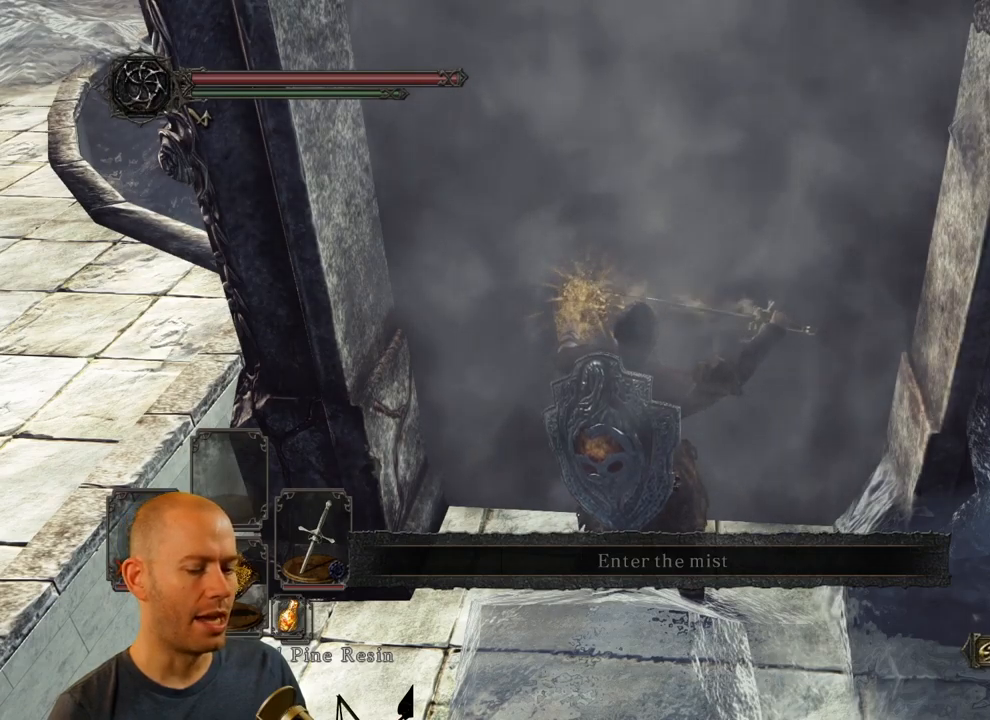
{"dt_ms": 500, "buttons": ["CROSS"], "left_stick": "center", "right_stick": "center", "events": [[300, "CROSS", "down"], [417, "CROSS", "up"], [500, "CROSS", "down"]]}
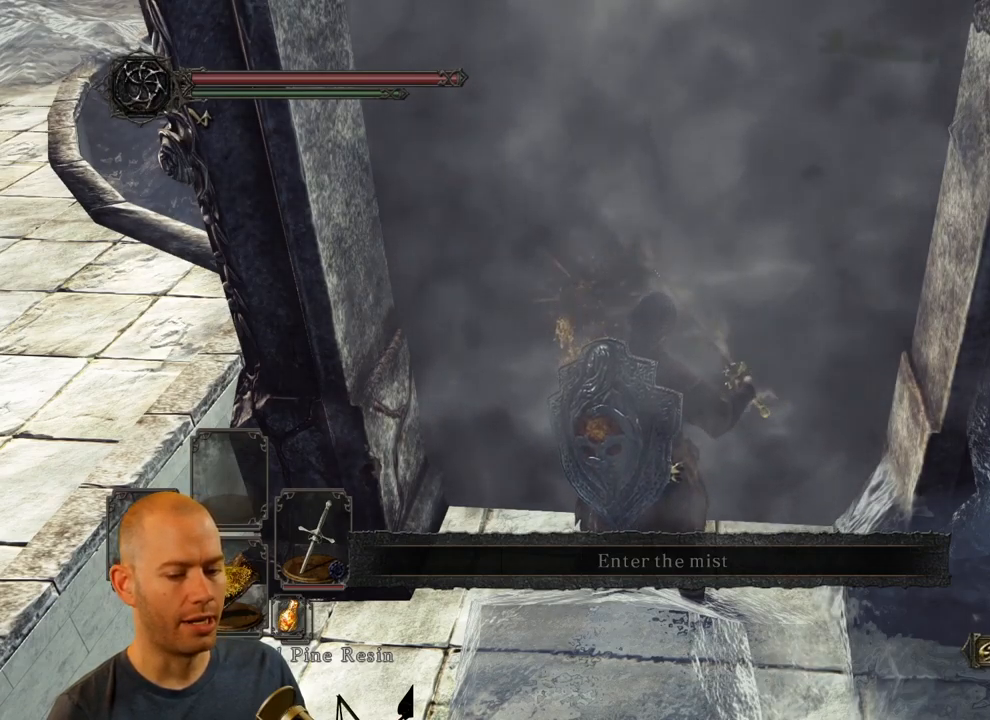
{"dt_ms": 500, "buttons": [], "left_stick": "center", "right_stick": "center", "events": [[134, "CROSS", "up"], [200, "CROSS", "down"], [284, "CROSS", "up"], [334, "CROSS", "down"], [484, "CROSS", "up"]]}
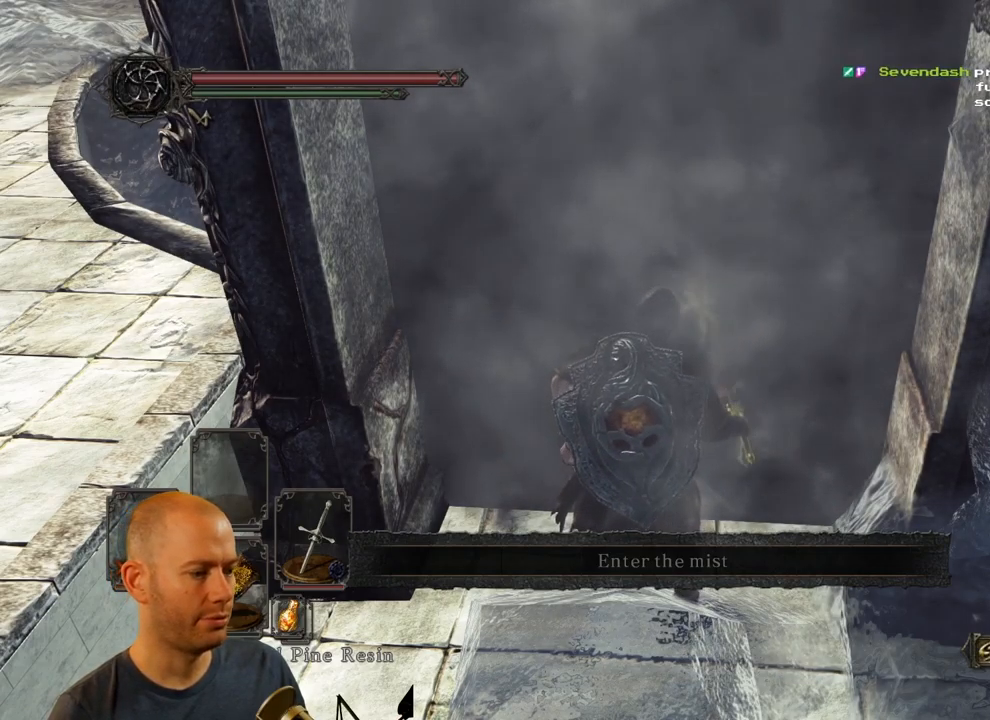
{"dt_ms": 500, "buttons": ["CROSS"], "left_stick": "center", "right_stick": "center", "events": [[50, "CROSS", "down"], [167, "CROSS", "up"], [250, "CROSS", "down"], [334, "CROSS", "up"], [400, "CROSS", "down"]]}
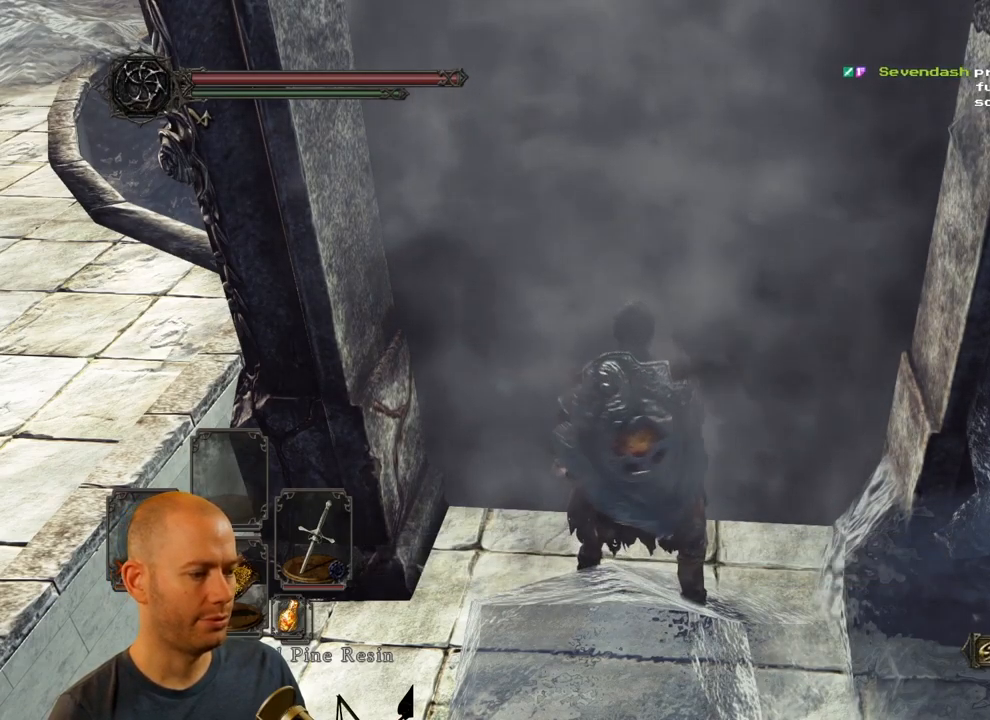
{"dt_ms": 500, "buttons": [], "left_stick": "center", "right_stick": "center", "events": [[34, "CROSS", "up"]]}
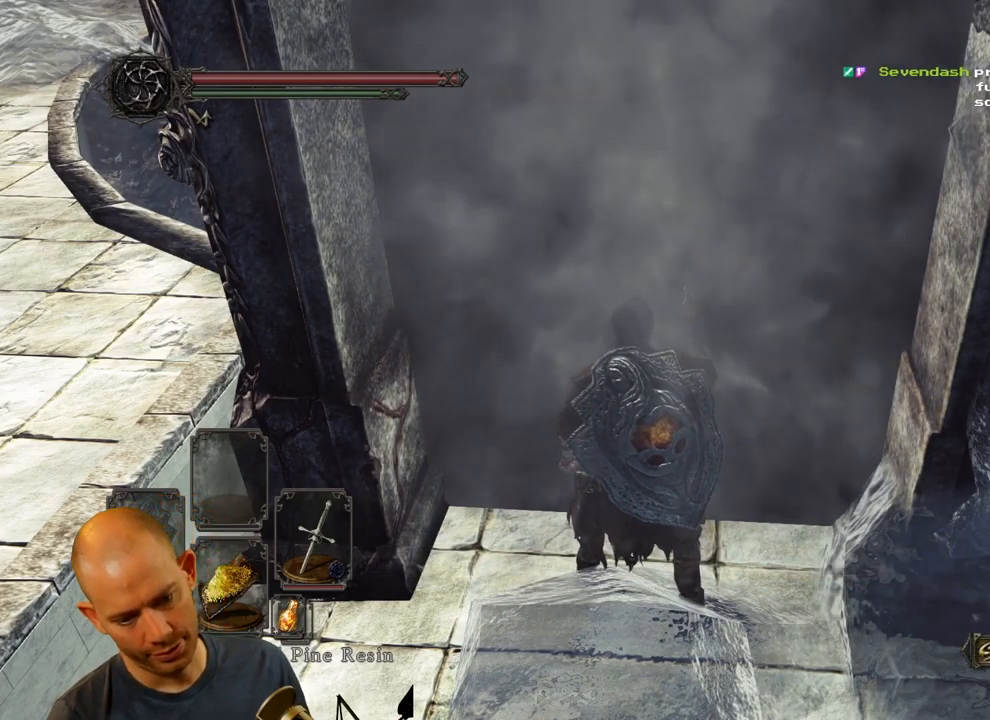
{"dt_ms": 500, "buttons": [], "left_stick": "center", "right_stick": "center", "events": []}
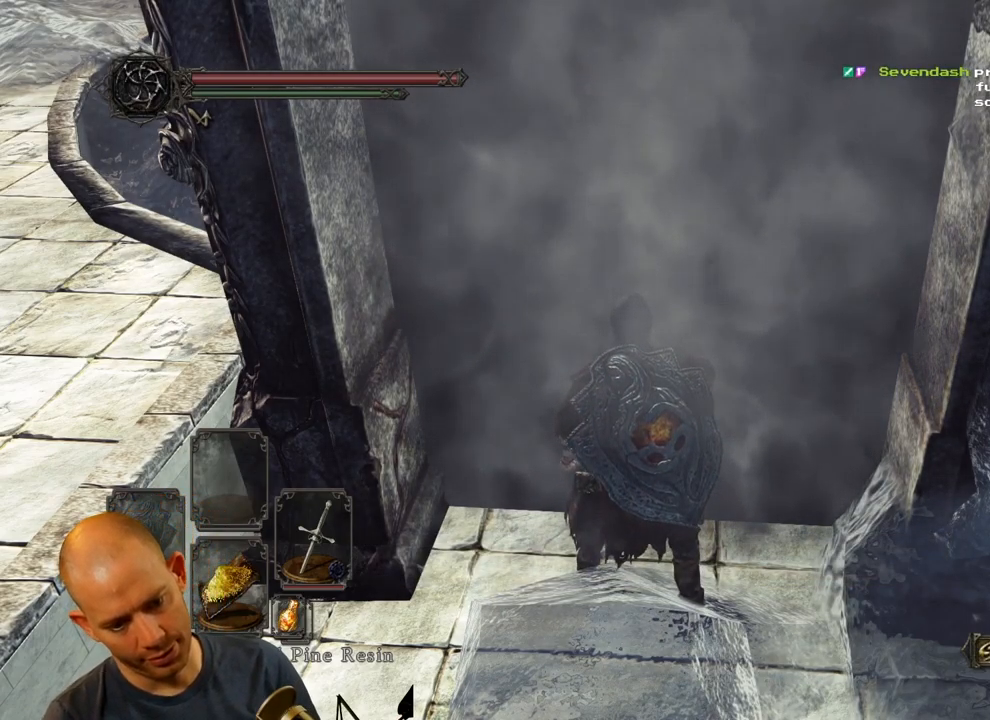
{"dt_ms": 500, "buttons": [], "left_stick": "center", "right_stick": "center", "events": []}
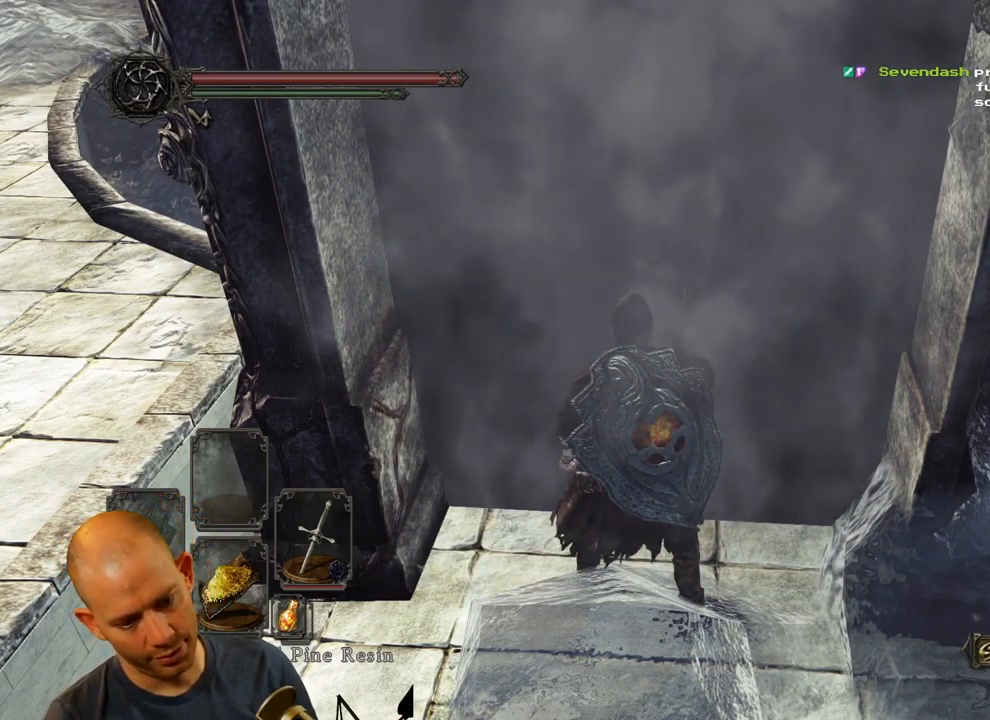
{"dt_ms": 500, "buttons": [], "left_stick": "center", "right_stick": "center", "events": []}
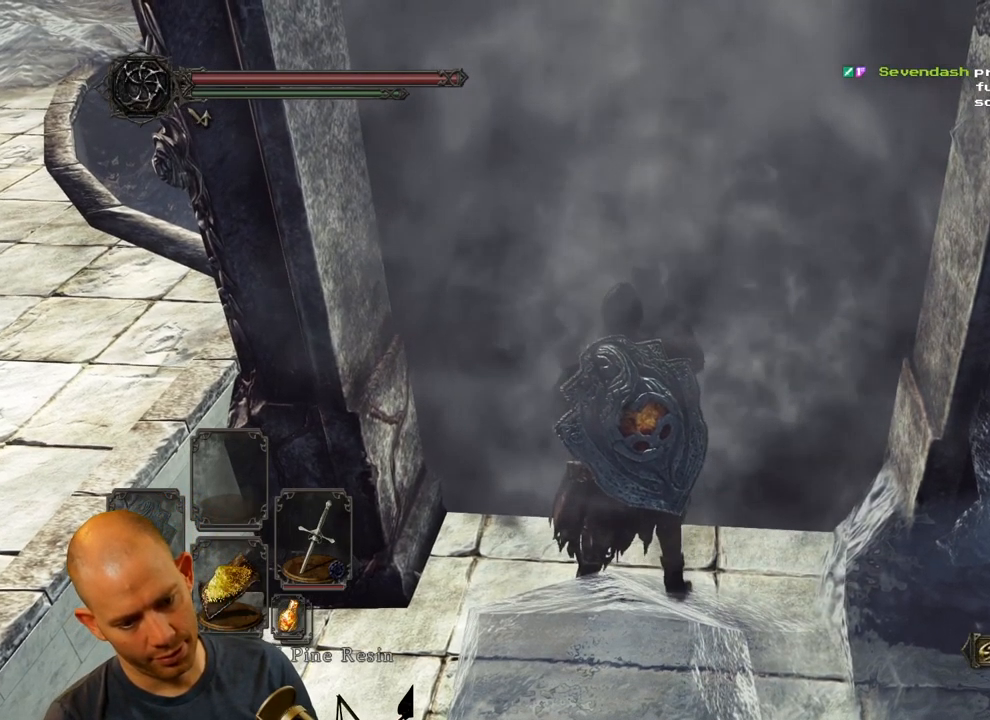
{"dt_ms": 500, "buttons": [], "left_stick": "center", "right_stick": "center", "events": []}
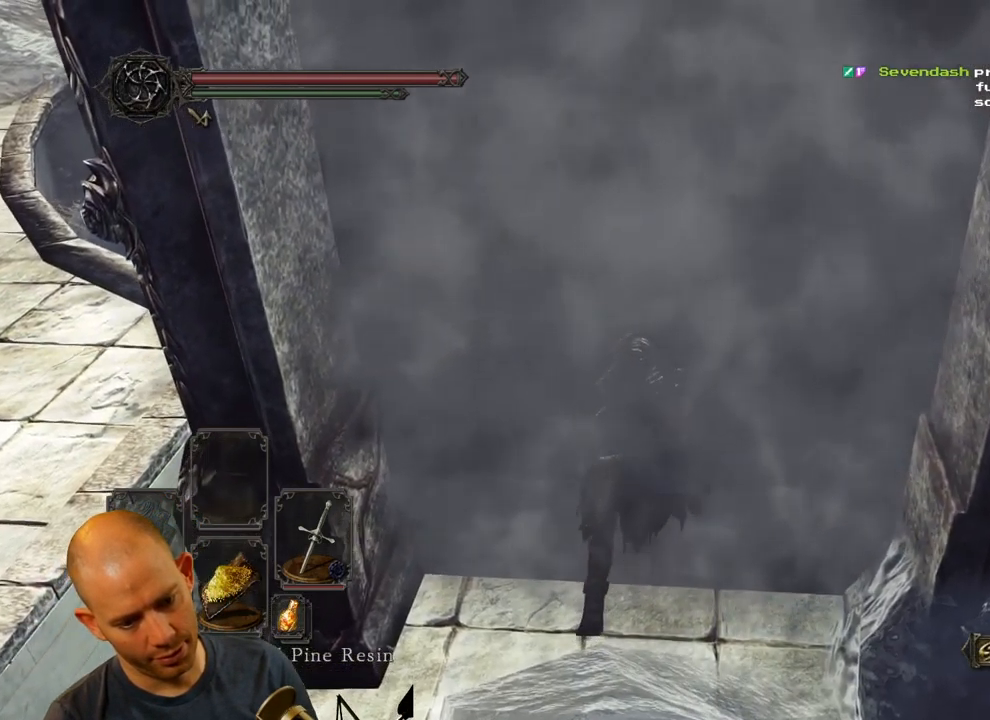
{"dt_ms": 484, "buttons": [], "left_stick": "center", "right_stick": "down", "events": [[384, "right_stick", "down"]]}
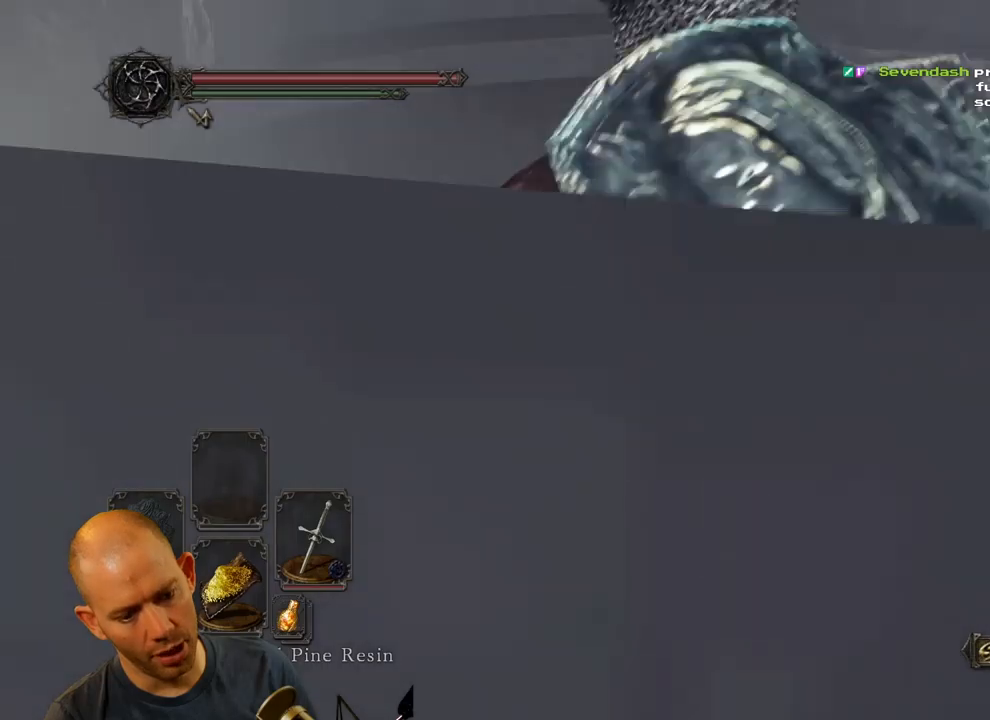
{"dt_ms": 500, "buttons": [], "left_stick": "center", "right_stick": "down", "events": []}
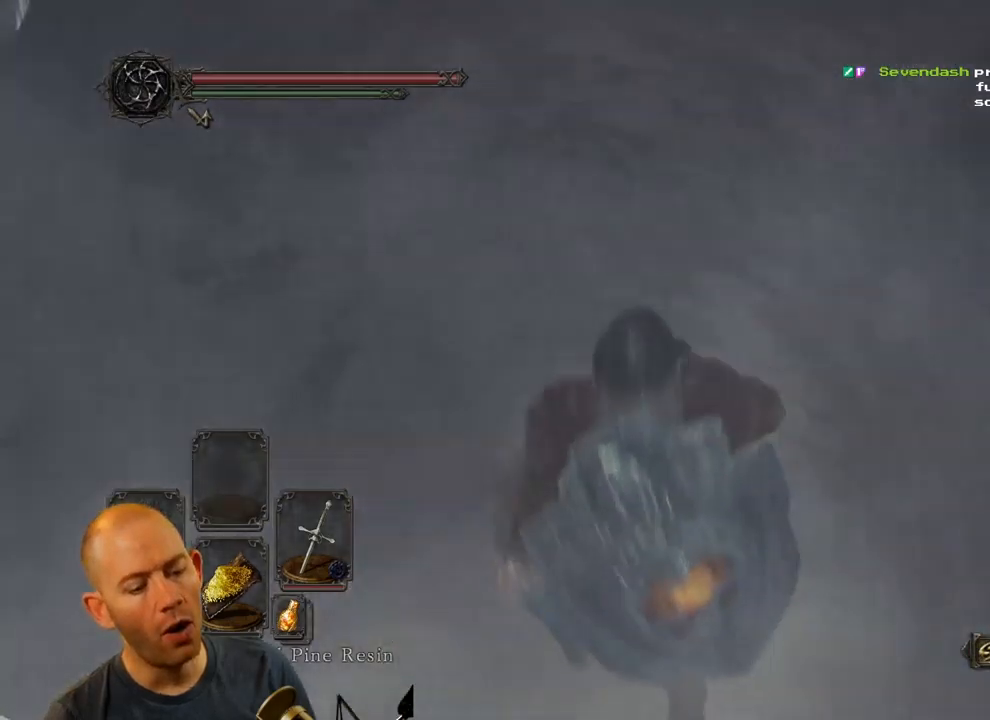
{"dt_ms": 500, "buttons": [], "left_stick": "center", "right_stick": "down", "events": []}
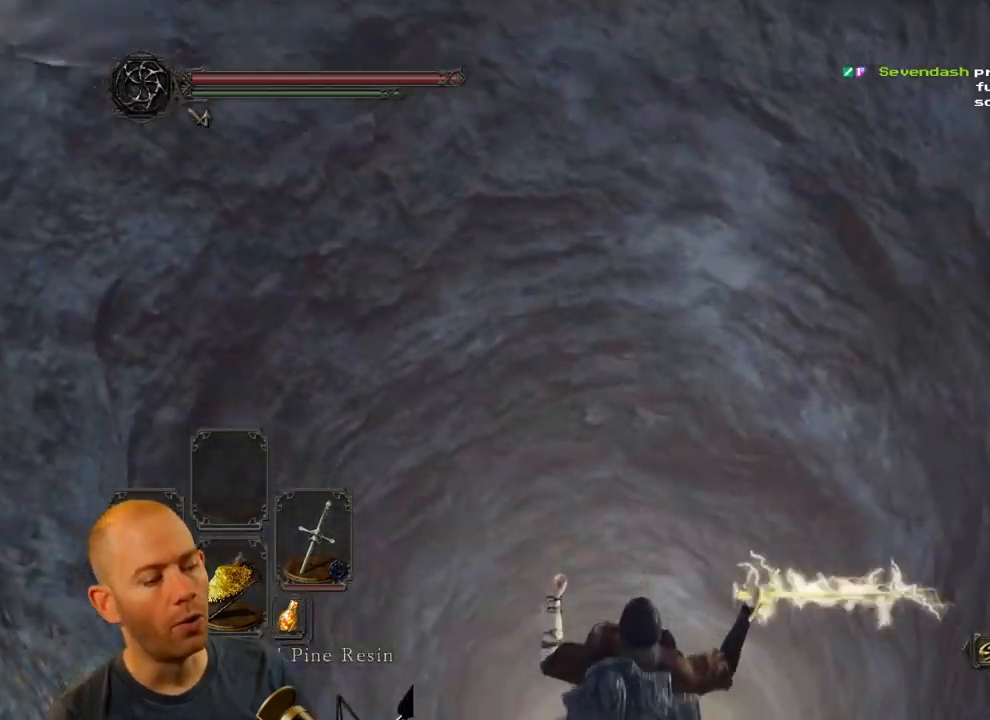
{"dt_ms": 500, "buttons": [], "left_stick": "center", "right_stick": "down", "events": []}
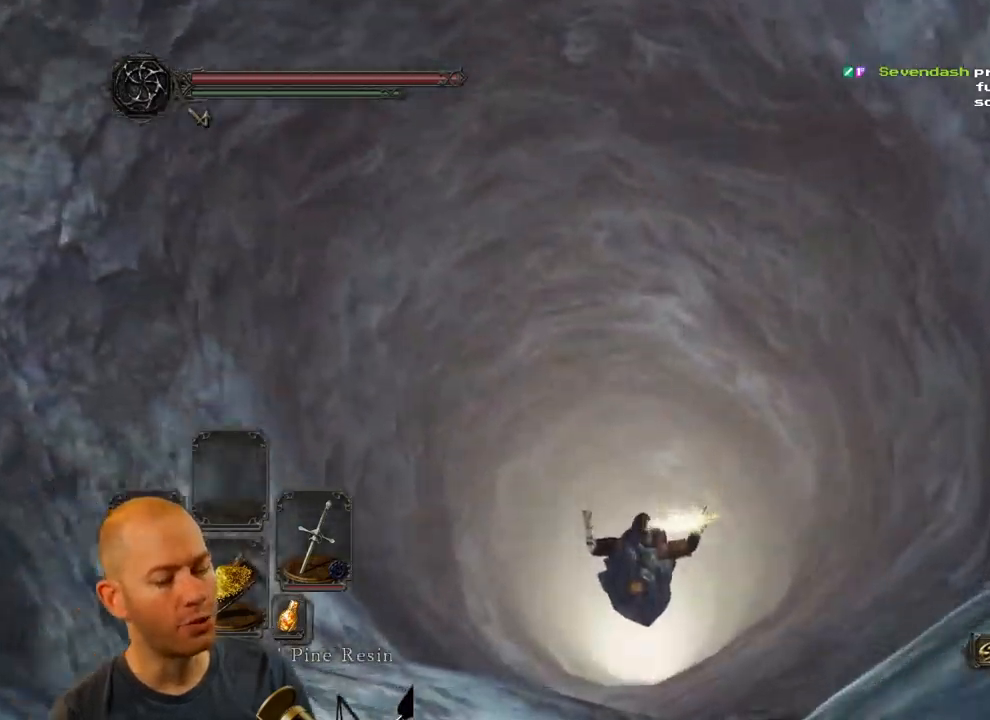
{"dt_ms": 500, "buttons": [], "left_stick": "center", "right_stick": "center", "events": [[33, "right_stick", "center"]]}
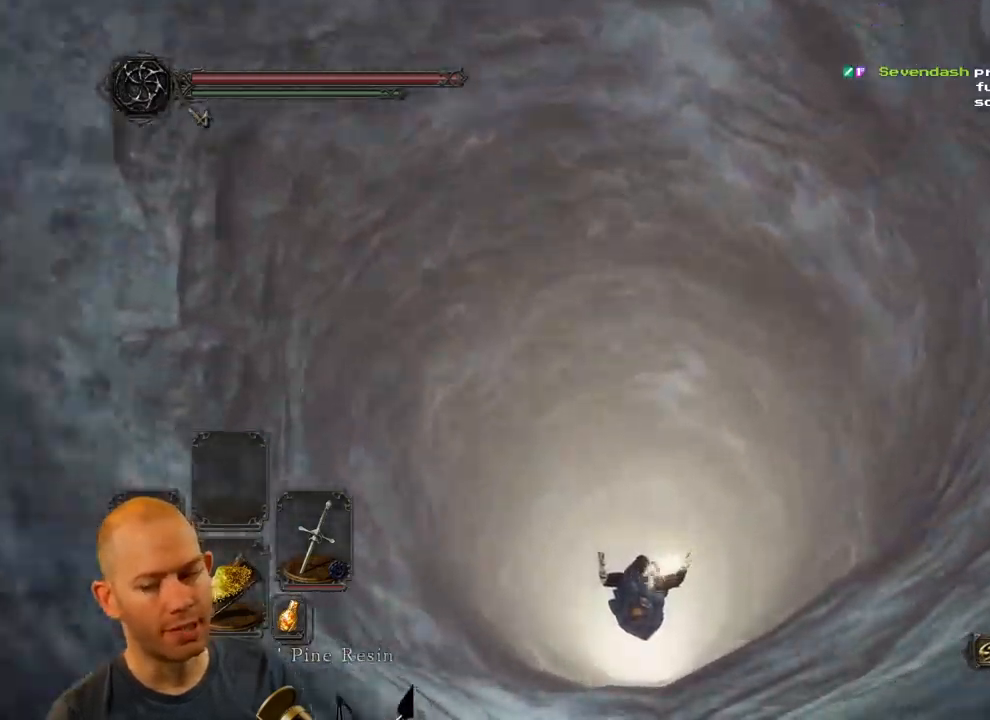
{"dt_ms": 500, "buttons": [], "left_stick": "center", "right_stick": "center", "events": []}
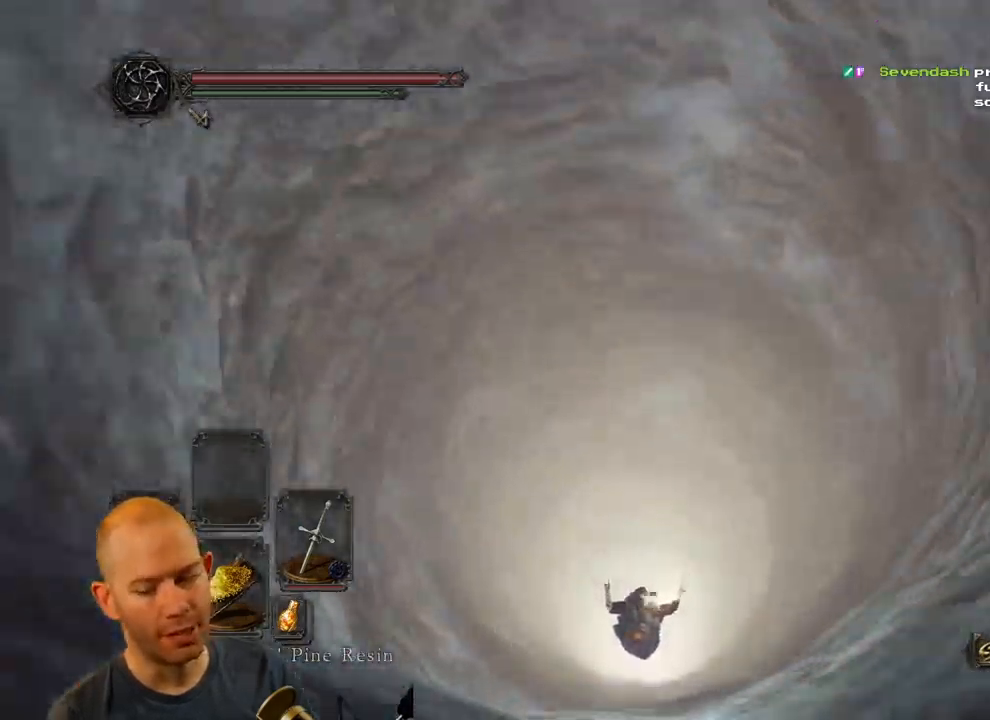
{"dt_ms": 500, "buttons": [], "left_stick": "center", "right_stick": "up", "events": [[450, "right_stick", "up"]]}
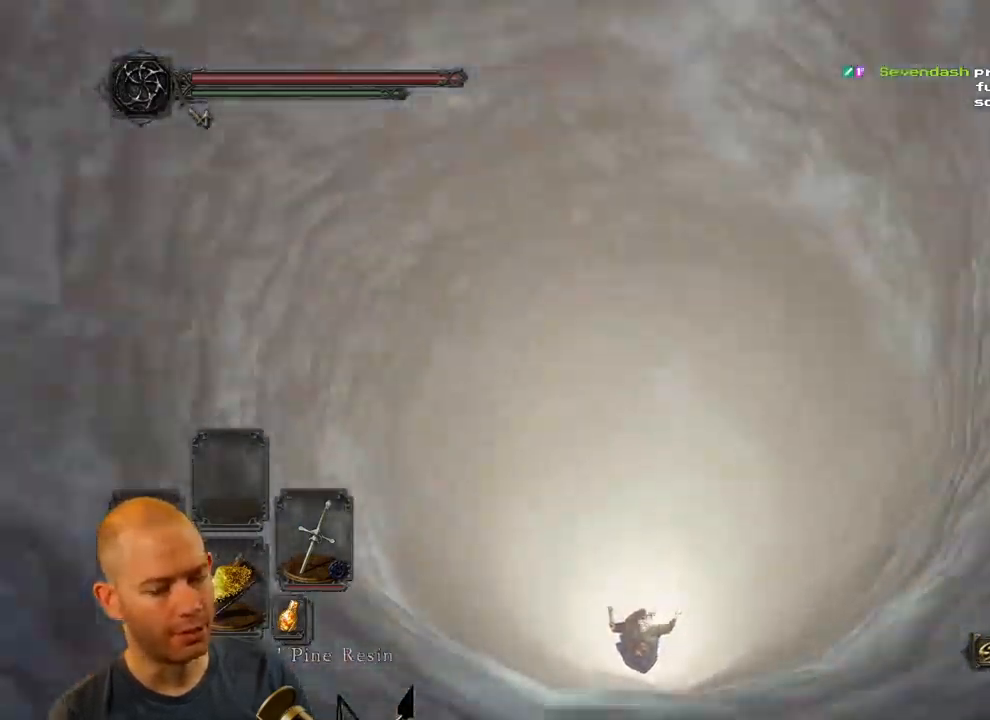
{"dt_ms": 500, "buttons": [], "left_stick": "center", "right_stick": "center", "events": [[483, "right_stick", "center"]]}
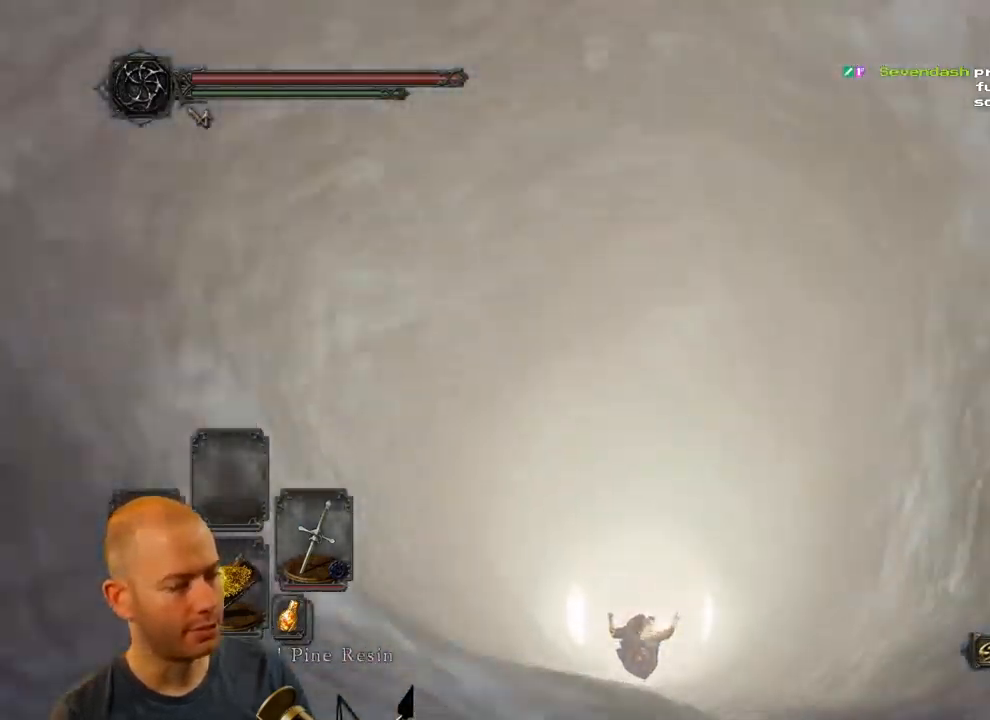
{"dt_ms": 500, "buttons": [], "left_stick": "center", "right_stick": "center", "events": []}
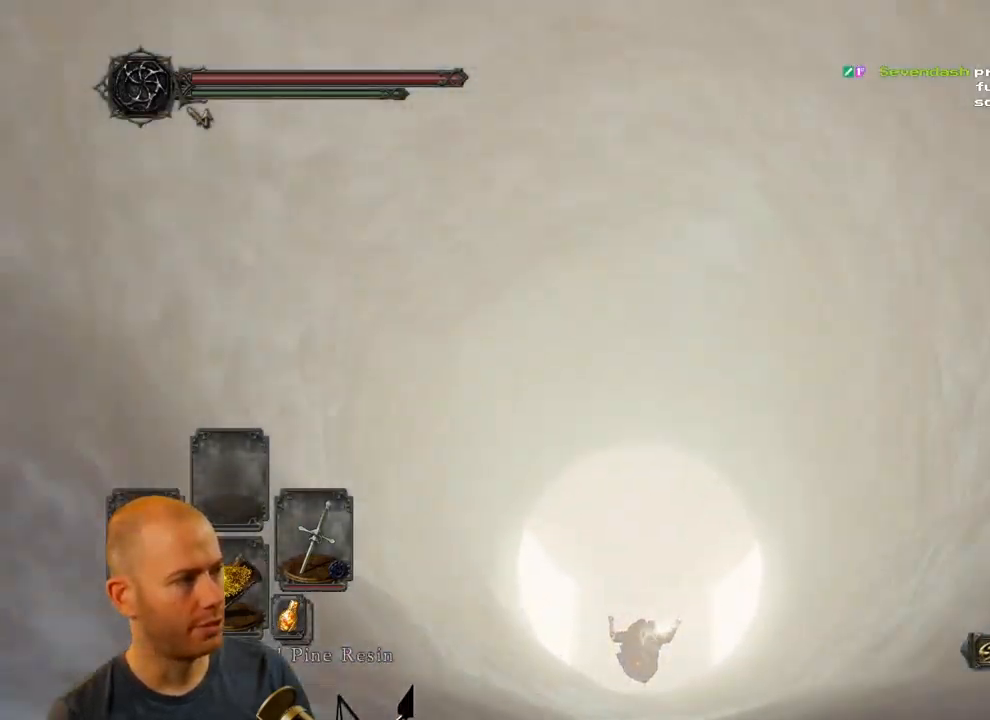
{"dt_ms": 500, "buttons": [], "left_stick": "center", "right_stick": "center", "events": []}
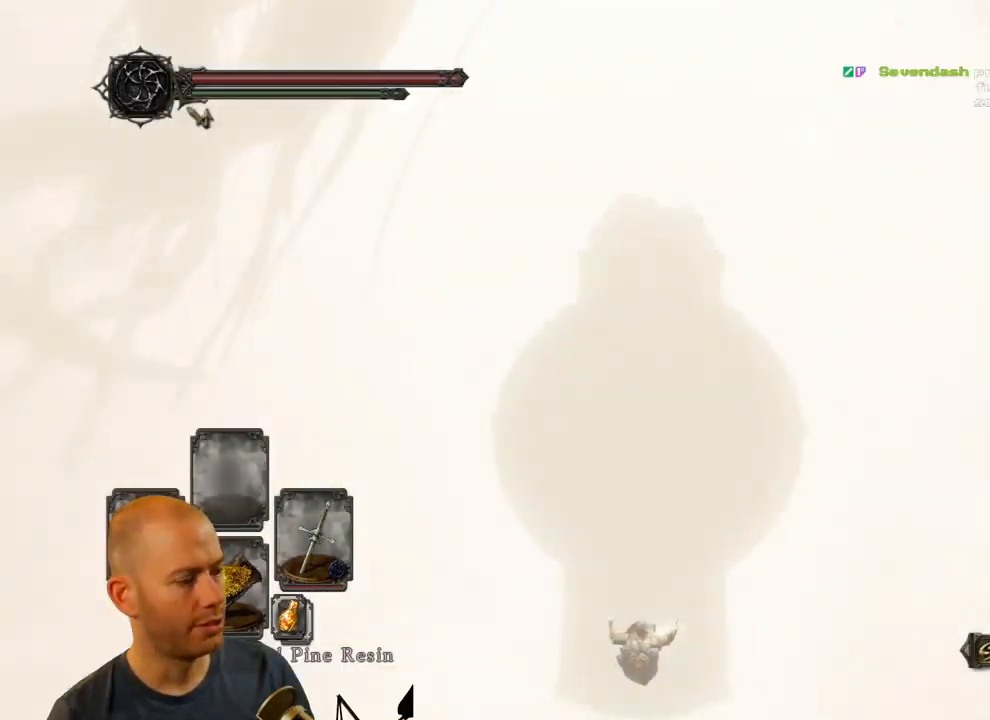
{"dt_ms": 516, "buttons": [], "left_stick": "center", "right_stick": "center", "events": []}
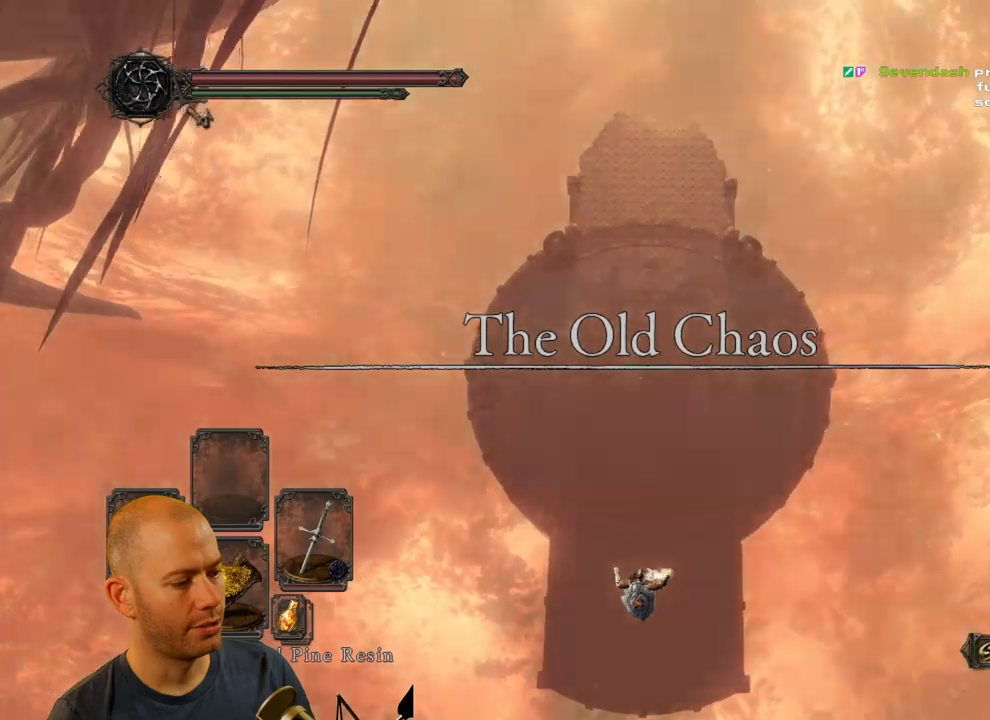
{"dt_ms": 500, "buttons": [], "left_stick": "center", "right_stick": "center", "events": []}
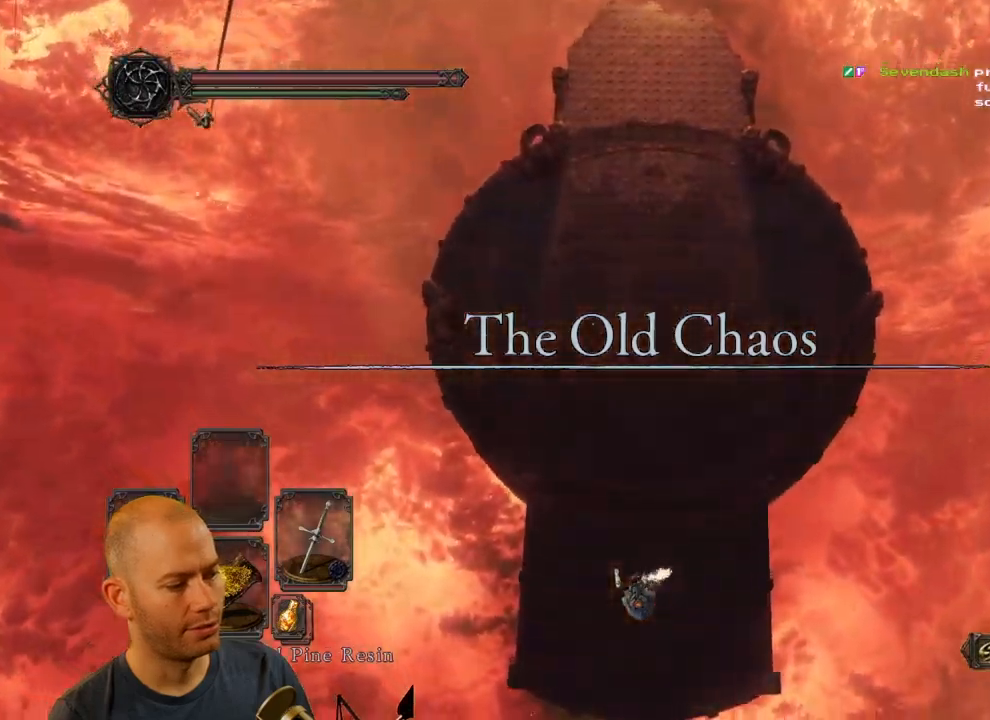
{"dt_ms": 500, "buttons": [], "left_stick": "up", "right_stick": "center", "events": [[317, "left_stick", "up"]]}
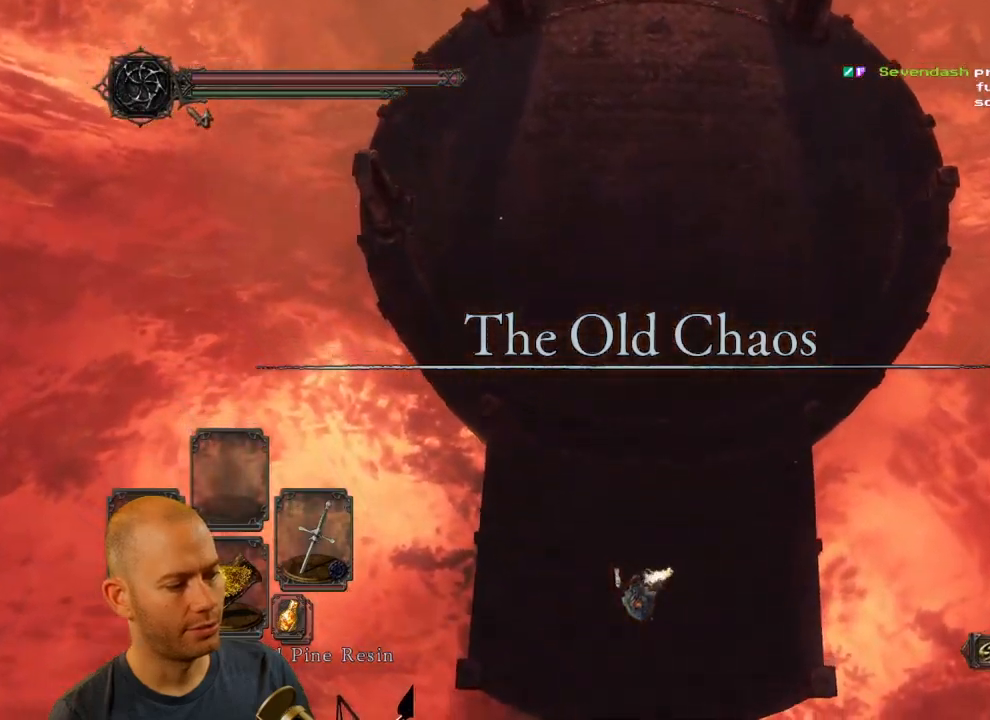
{"dt_ms": 500, "buttons": [], "left_stick": "up", "right_stick": "center", "events": [[350, "CIRCLE", "down"], [450, "CIRCLE", "up"]]}
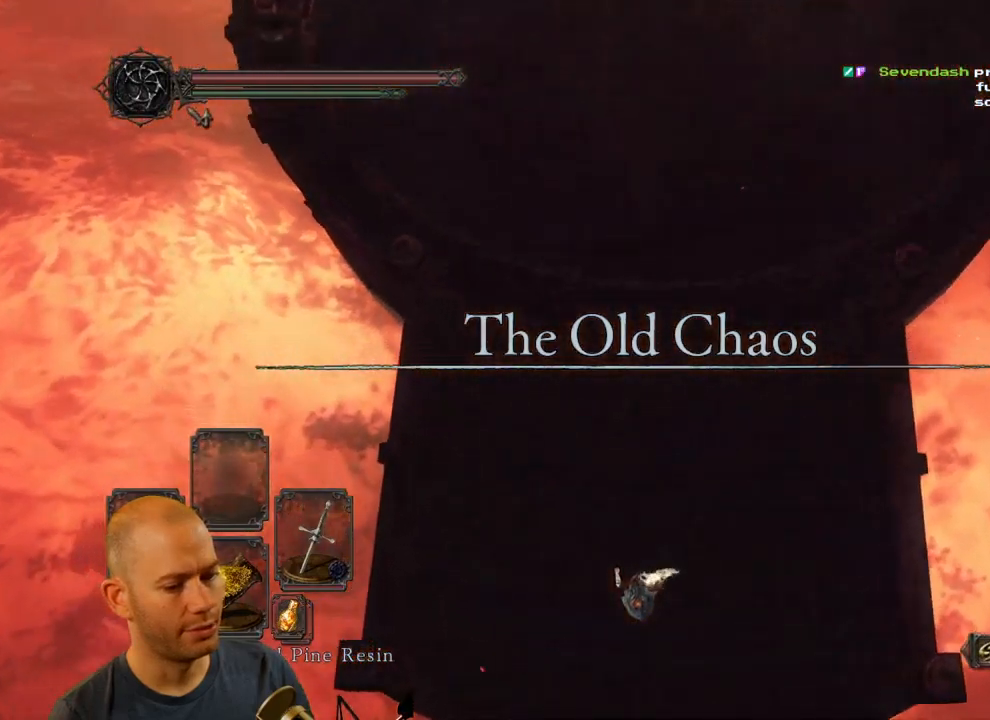
{"dt_ms": 1000, "buttons": [], "left_stick": "up", "right_stick": "up-left"}
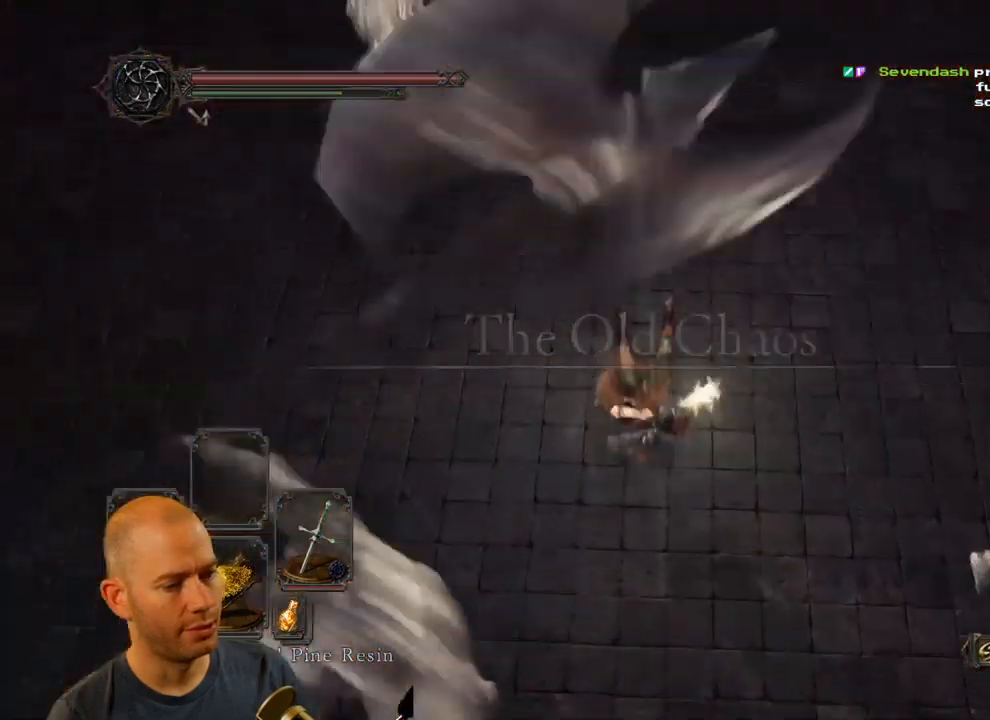
{"dt_ms": 500, "buttons": [], "left_stick": "up", "right_stick": "up-left", "events": [[200, "right_stick", "center"], [433, "right_stick", "left"], [500, "right_stick", "up-left"]]}
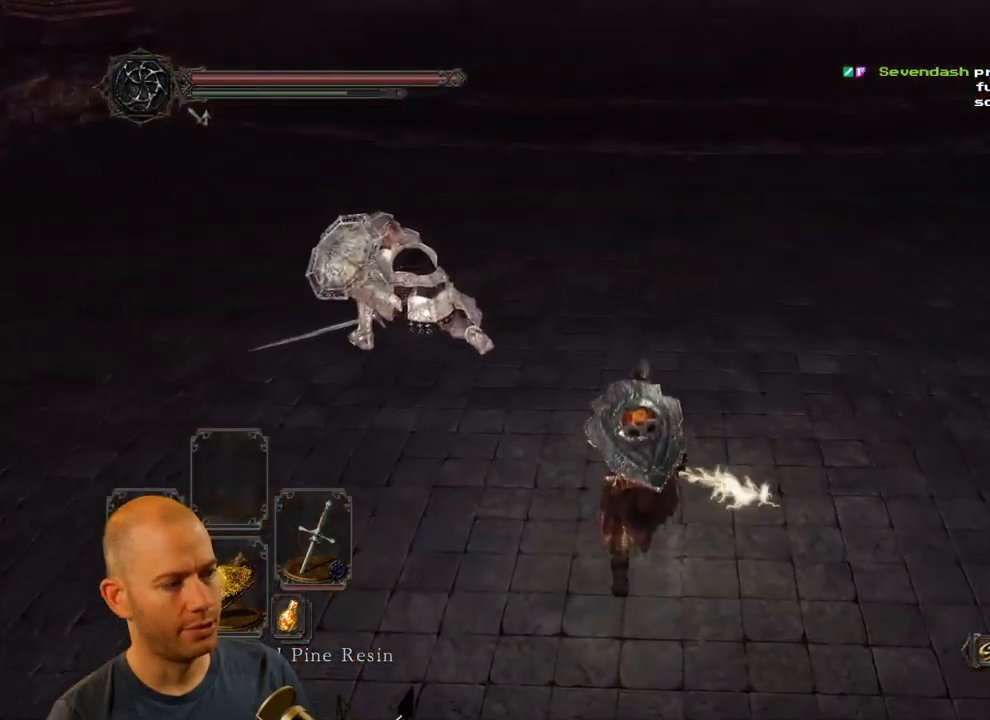
{"dt_ms": 500, "buttons": ["CIRCLE"], "left_stick": "up", "right_stick": "center", "events": [[183, "right_stick", "center"], [350, "CIRCLE", "down"]]}